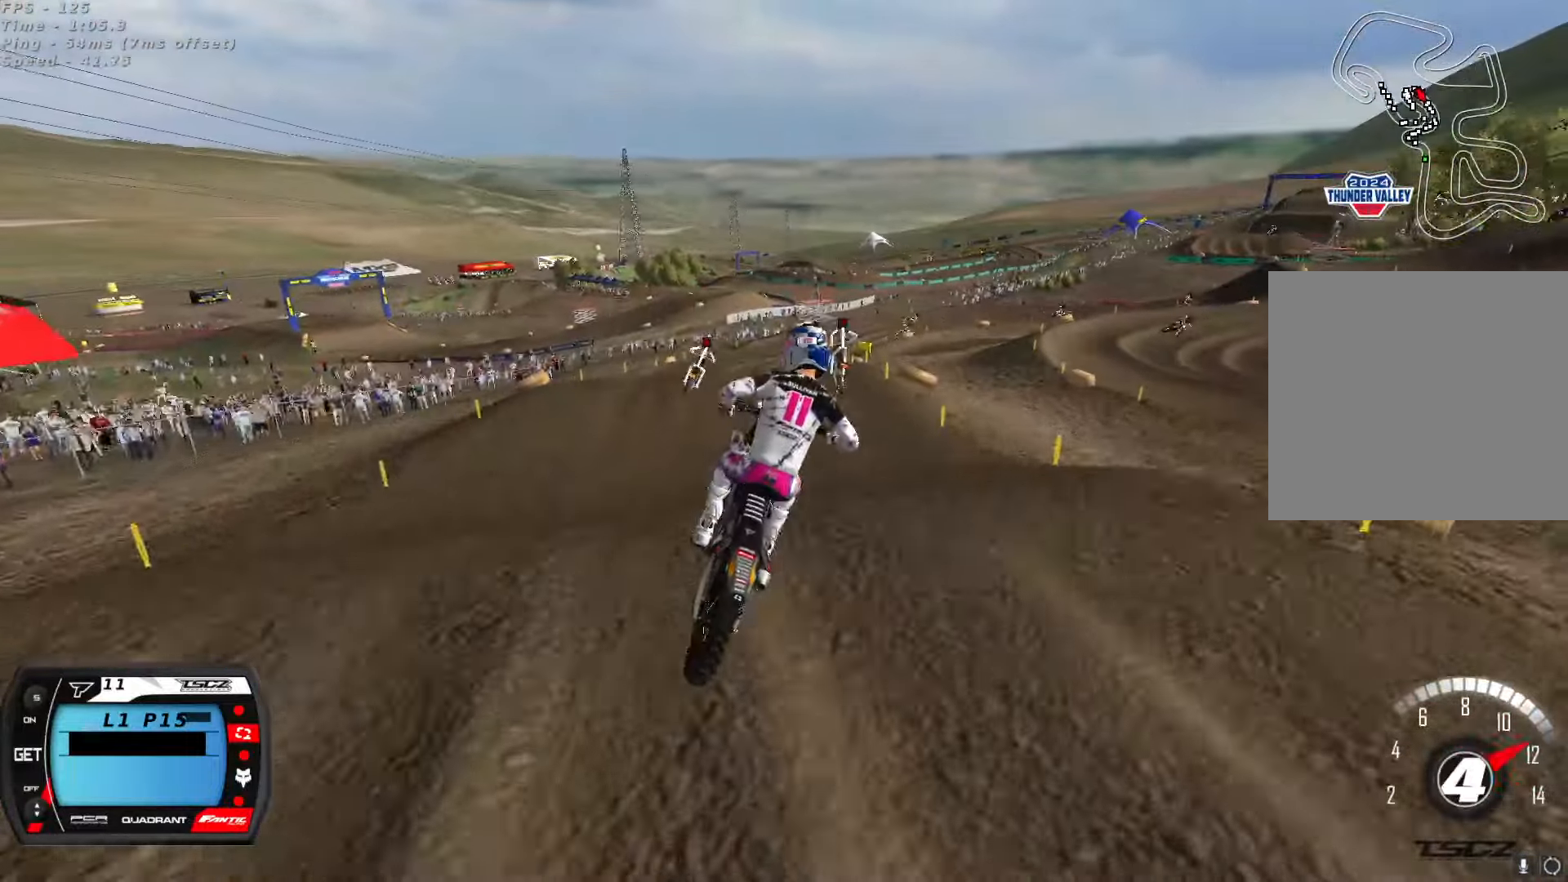
Gameplay with a controller (Xbox layout); each line is a JSON object with the inputs held at the frame after it (dt_ms = milliseconds from this image to that frame). "button_events" lists button changes between this image and that frame as [ms after this image, input, new state], when the widget could be followed in between (sticks are given only as held states).
{"dt_ms": 500, "buttons": ["R2"], "left_stick": "left", "right_stick": "up", "button_events": [[33, "A", "up"], [267, "X", "down"], [367, "X", "up"]]}
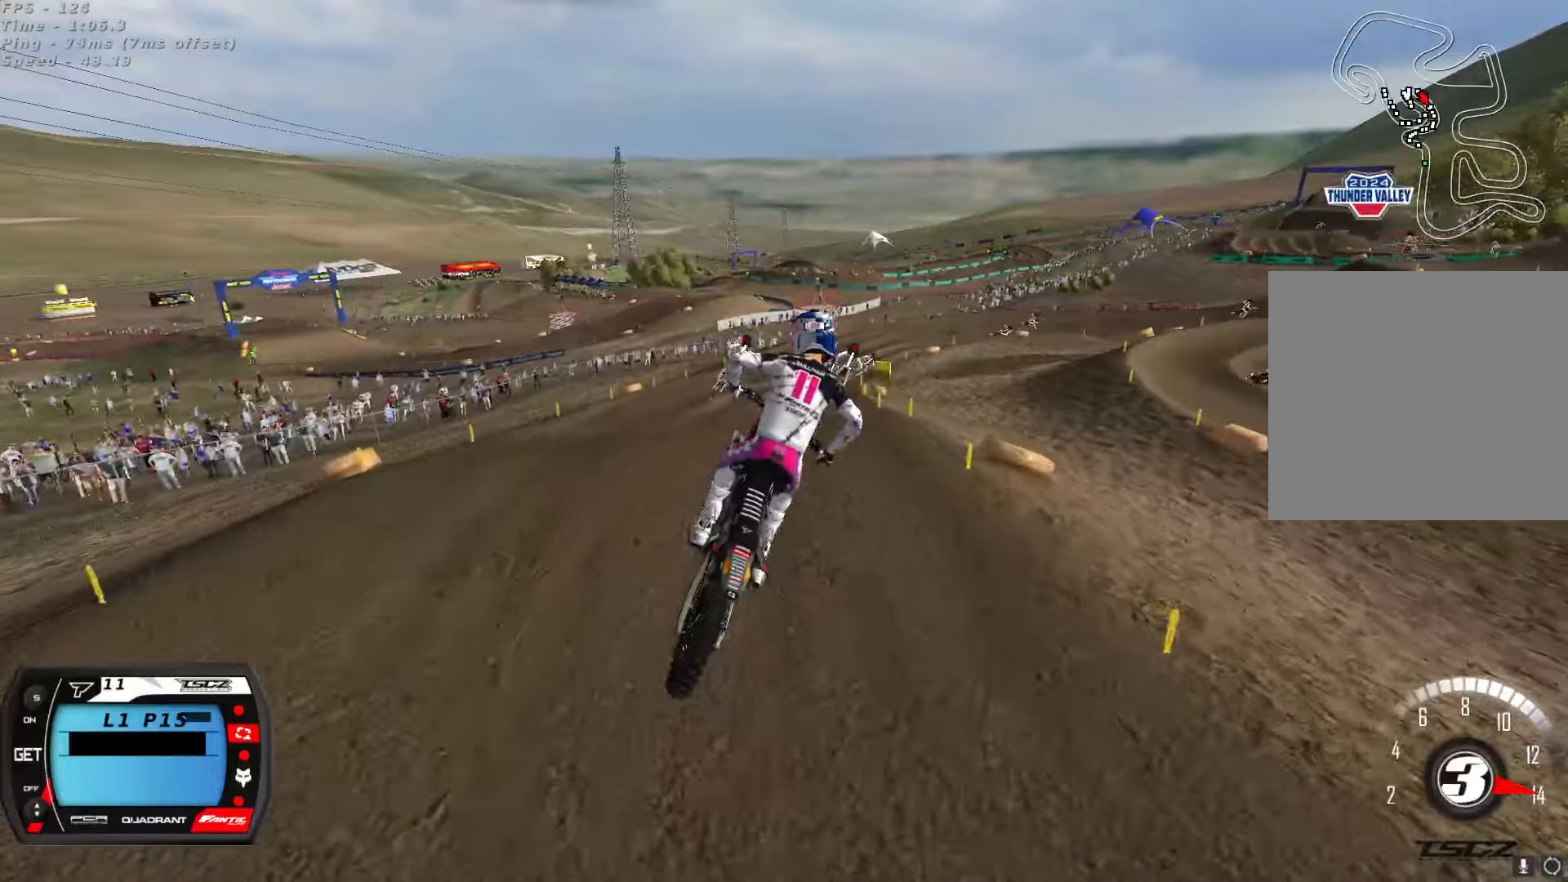
{"dt_ms": 500, "buttons": ["R2"], "left_stick": "center", "right_stick": "down", "button_events": [[117, "R2", "up"], [317, "R2", "down"]]}
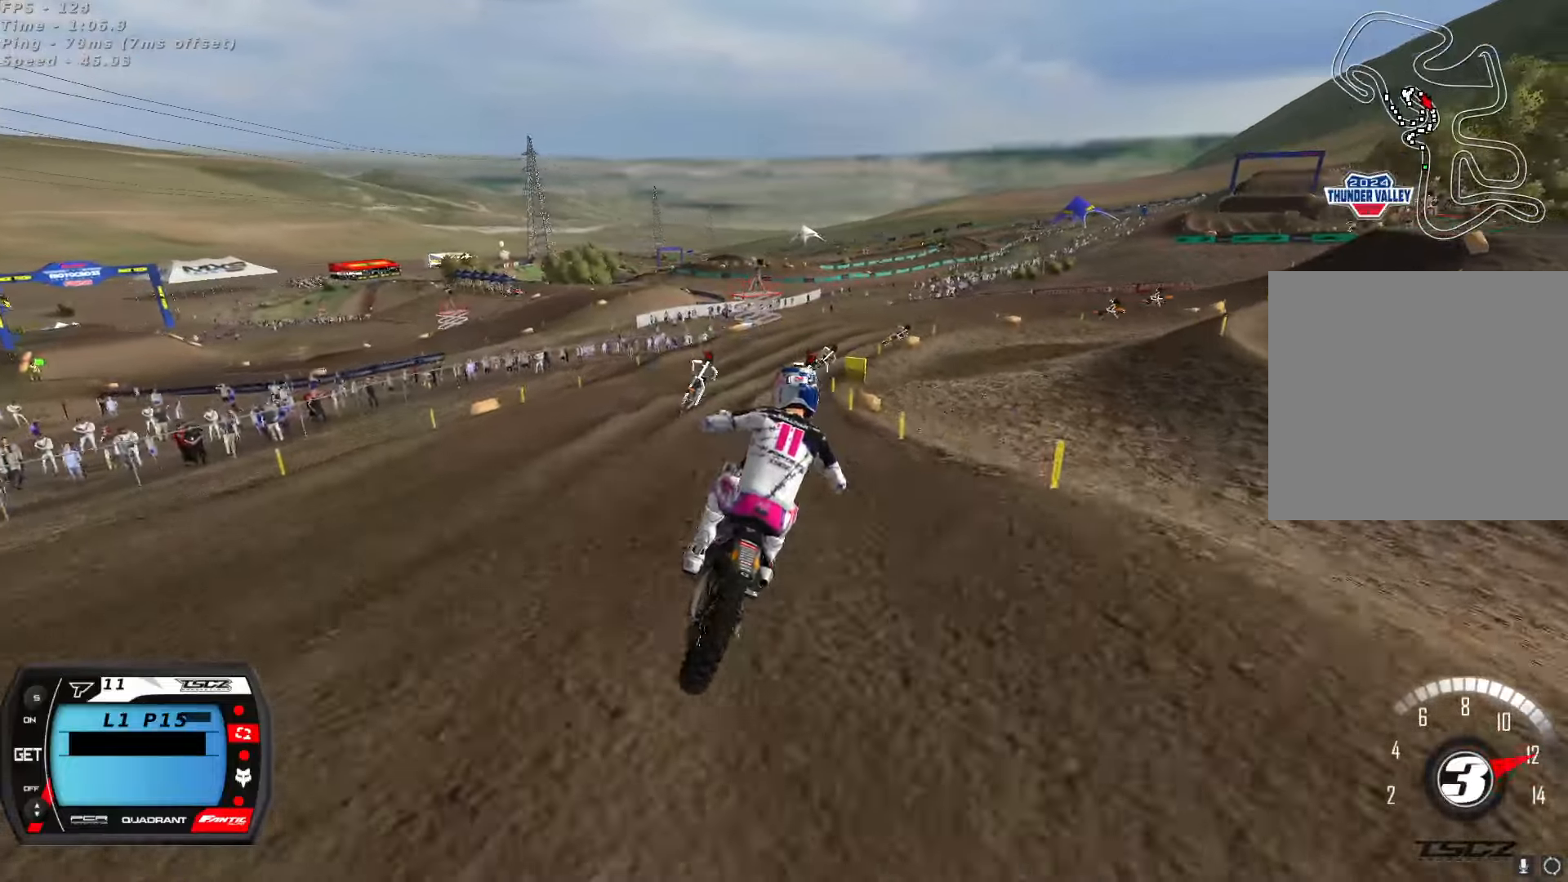
{"dt_ms": 500, "buttons": ["R2"], "left_stick": "center", "right_stick": "center", "button_events": []}
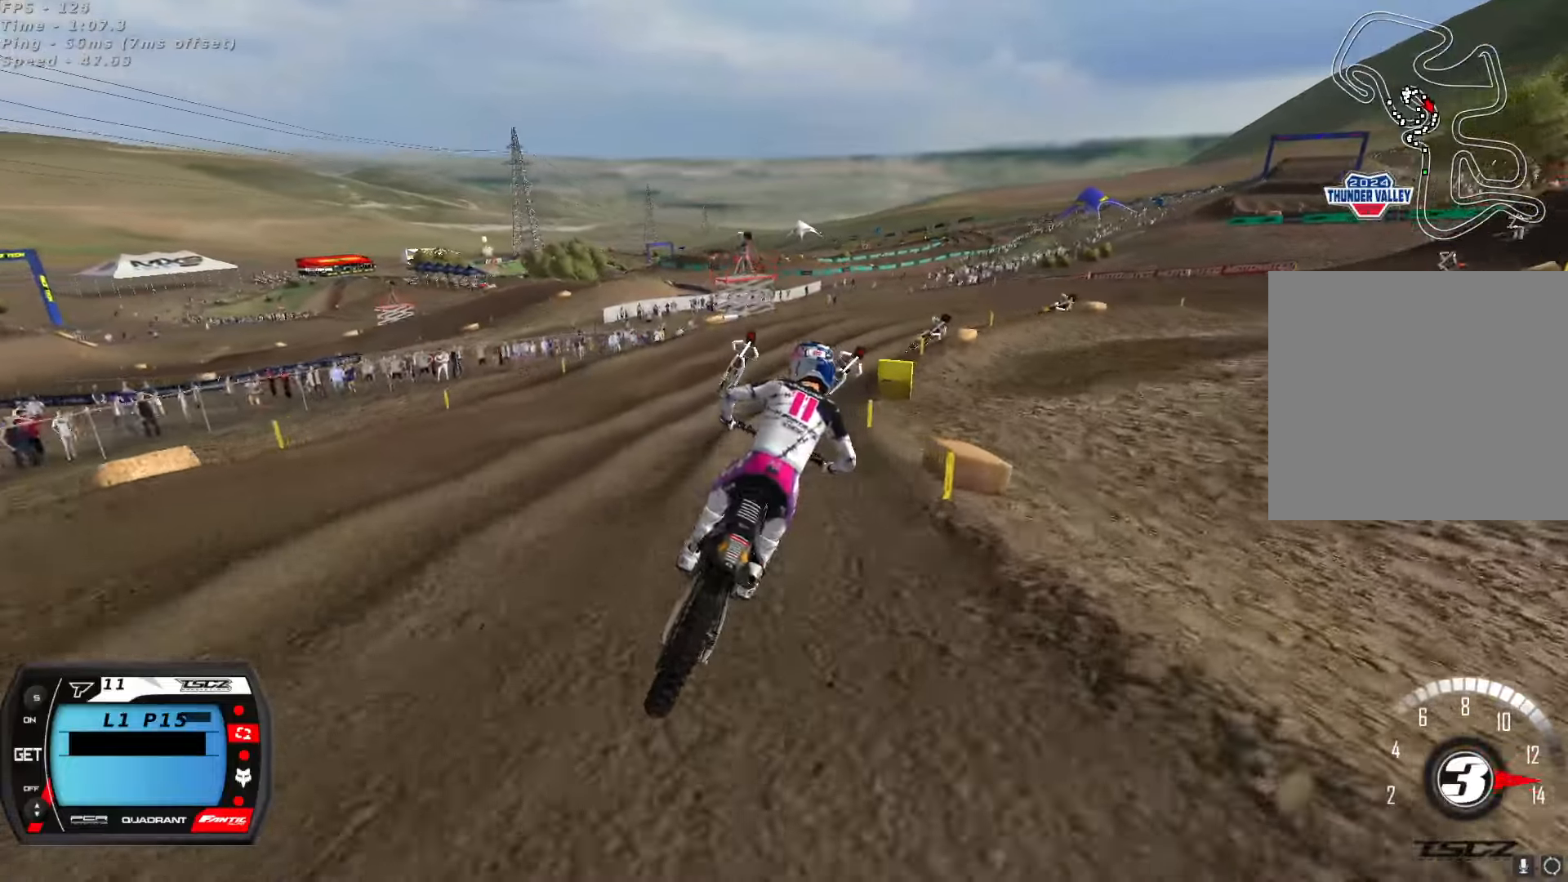
{"dt_ms": 1000, "buttons": ["R2"], "left_stick": "center", "right_stick": "up", "button_events": [[50, "X", "down"], [133, "X", "up"], [267, "R2", "up"], [433, "R2", "down"], [500, "R2", "up"], [800, "R2", "down"], [867, "R2", "up"], [950, "R2", "down"]]}
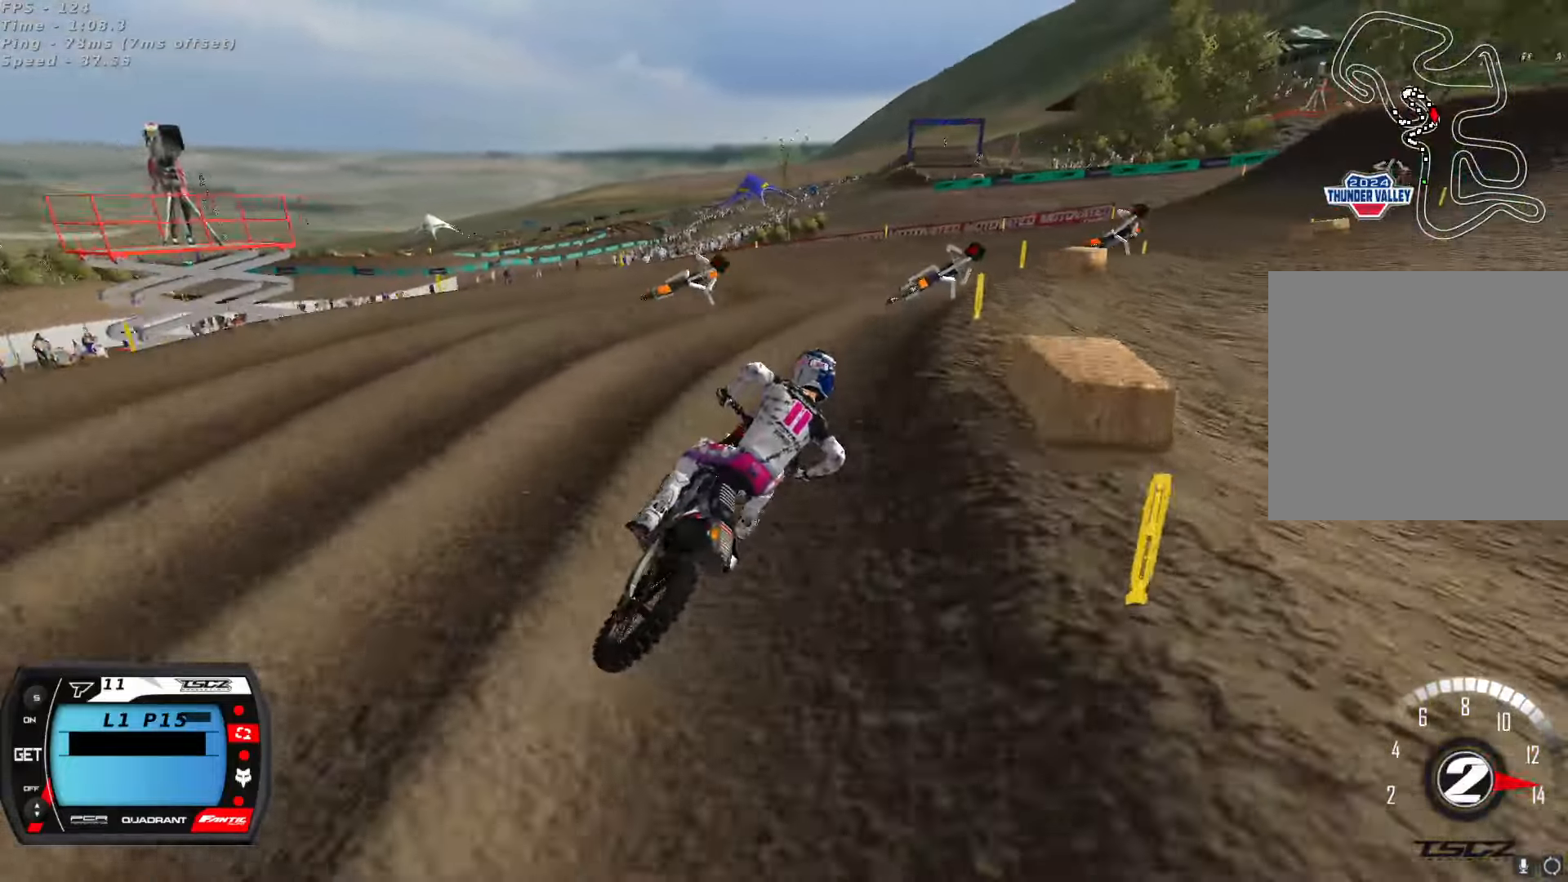
{"dt_ms": 500, "buttons": ["R2"], "left_stick": "down-left", "right_stick": "up", "button_events": [[67, "R2", "up"], [167, "L2", "down"], [333, "L2", "up"], [383, "R2", "down"]]}